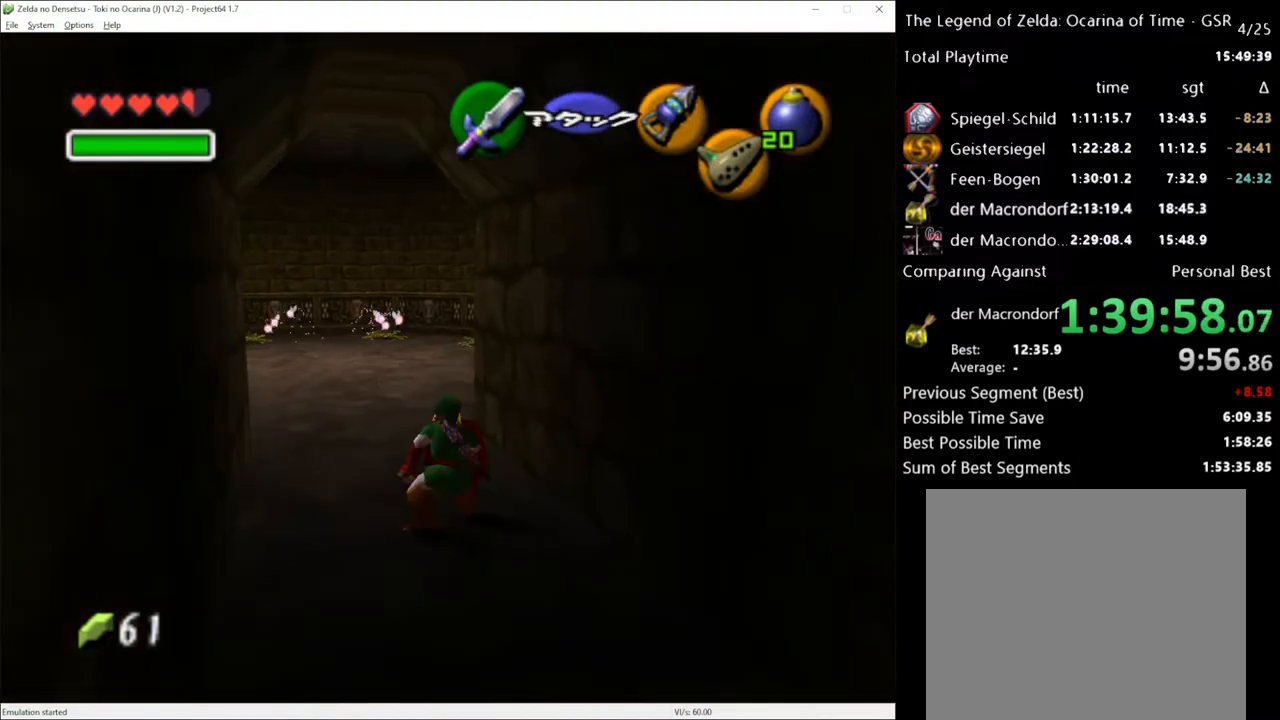
Gameplay with a controller (Xbox layout); each line is a JSON object with the inputs held at the frame after it. "events" lists button and stick changes between this image and that frame as [ms after this image, input, new state], when the widget could be followed in between. Not read: L3 R3.
{"buttons": [], "left_stick": "up", "right_stick": "center", "events": [[50, "A", "down"], [117, "A", "up"]]}
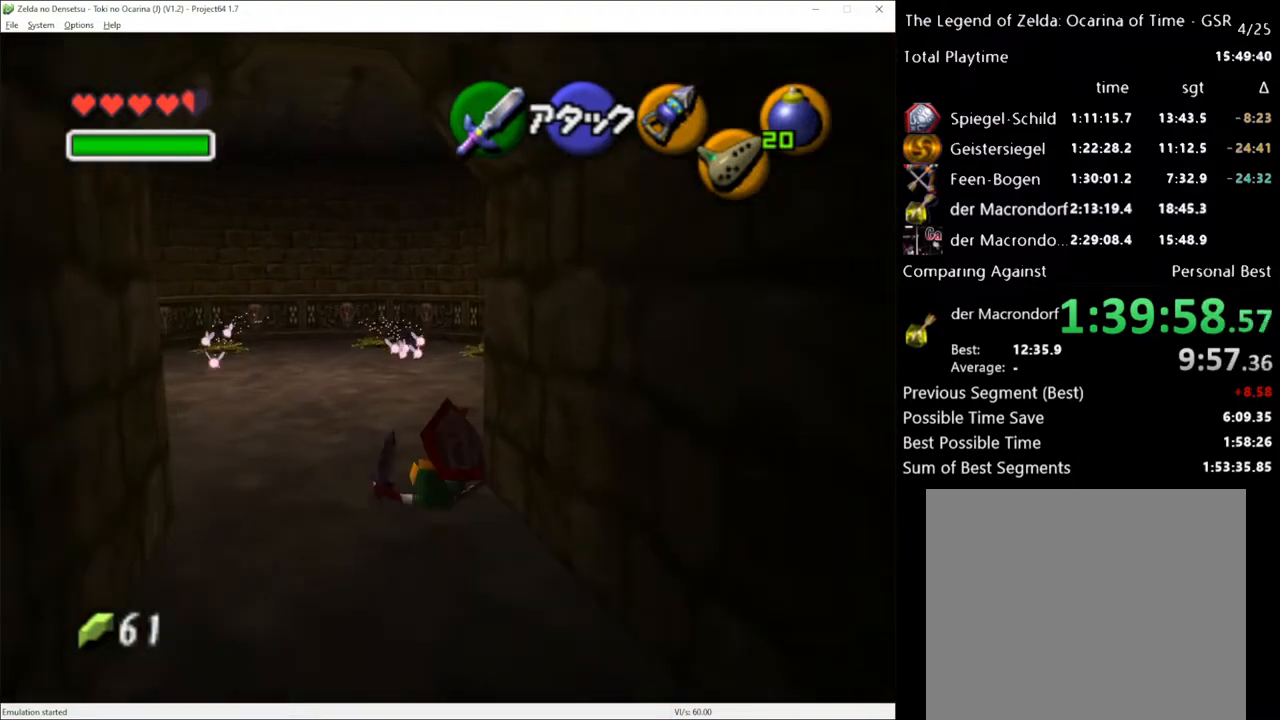
{"buttons": [], "left_stick": "up", "right_stick": "center", "events": []}
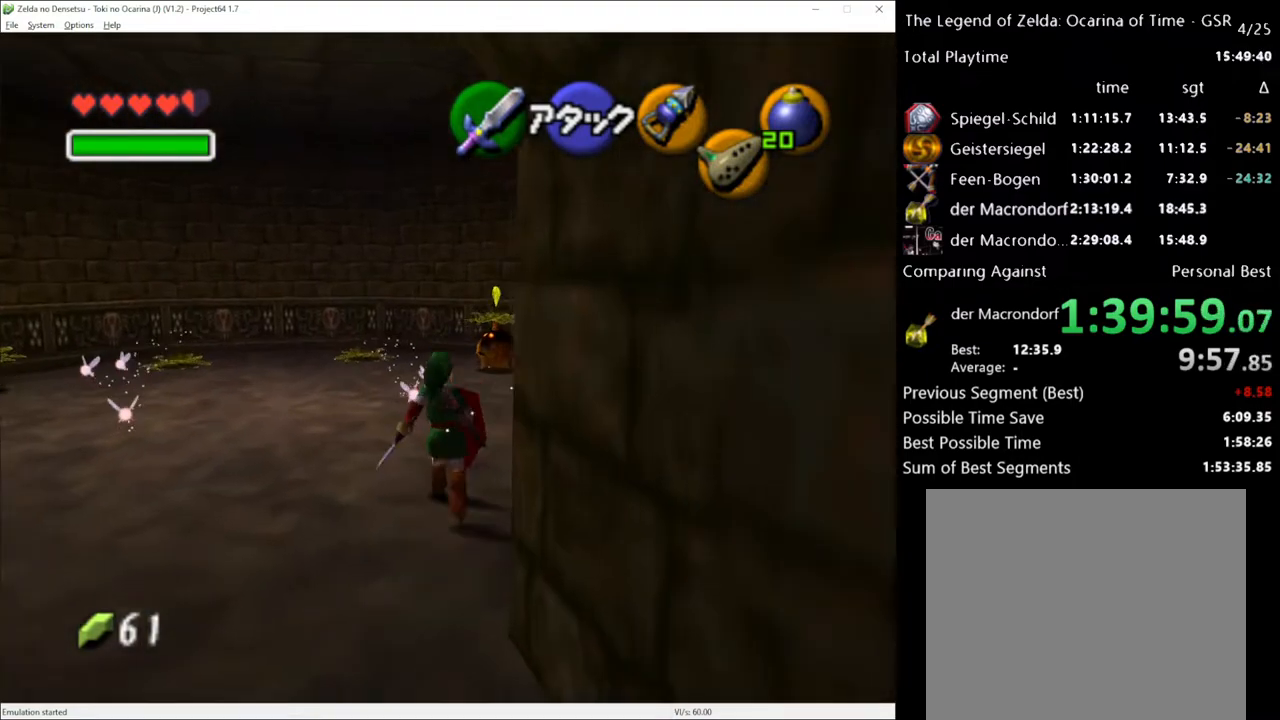
{"buttons": [], "left_stick": "center", "right_stick": "center", "events": [[50, "R2", "down"], [83, "X", "down"], [83, "left_stick", "center"], [167, "L1", "down"], [167, "X", "up"], [200, "R2", "up"], [267, "right_stick", "up"], [300, "L1", "up"], [333, "right_stick", "center"]]}
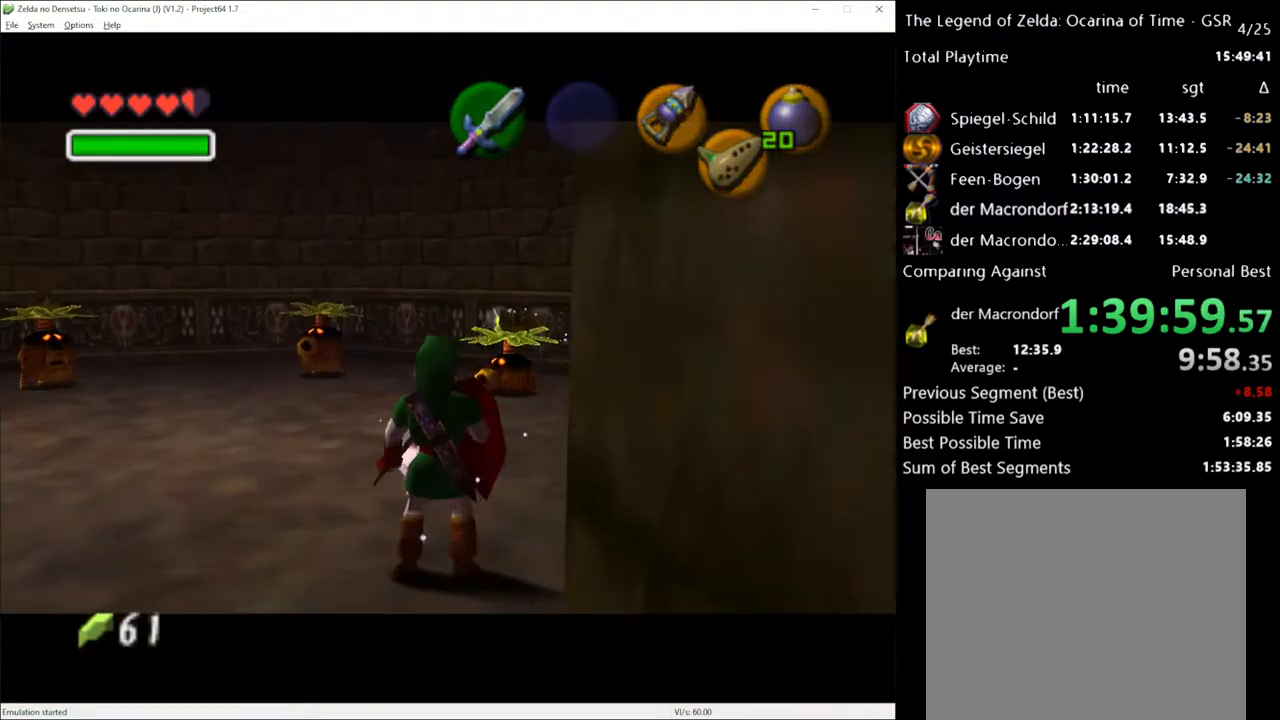
{"buttons": [], "left_stick": "down", "right_stick": "center", "events": [[233, "left_stick", "down"]]}
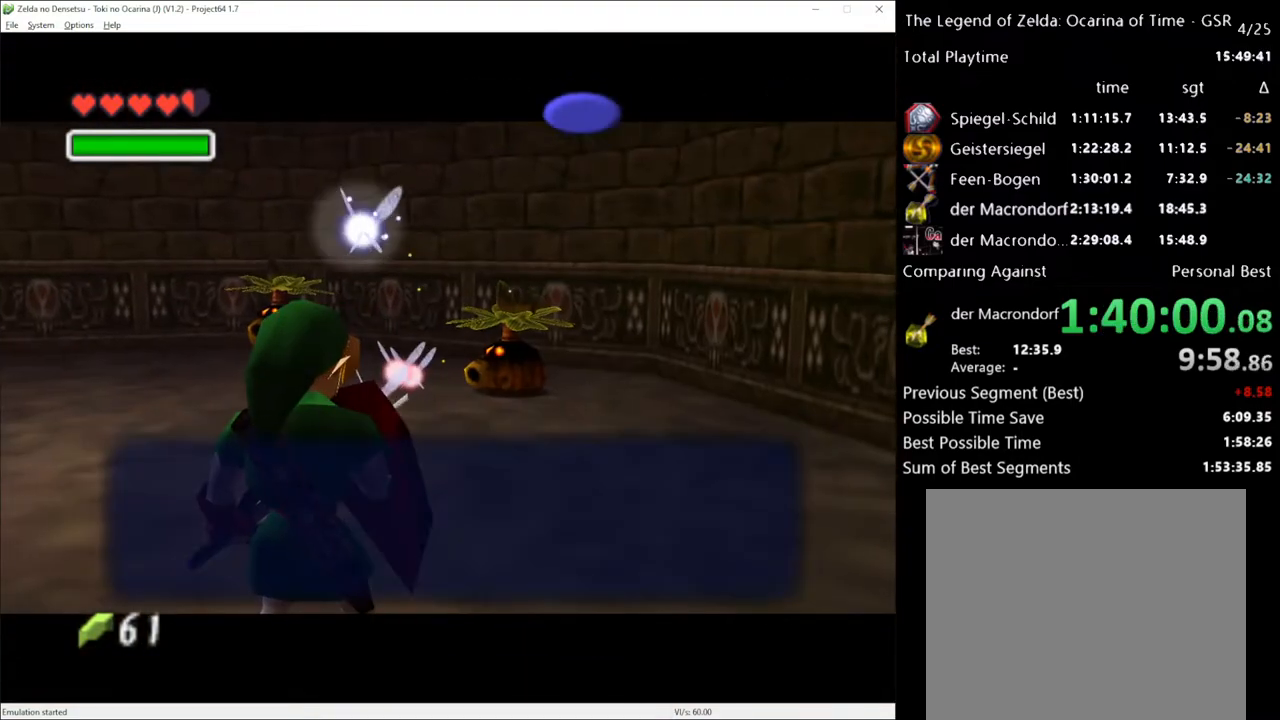
{"buttons": [], "left_stick": "down-left", "right_stick": "center", "events": [[83, "A", "down"], [150, "A", "up"], [150, "left_stick", "down-left"]]}
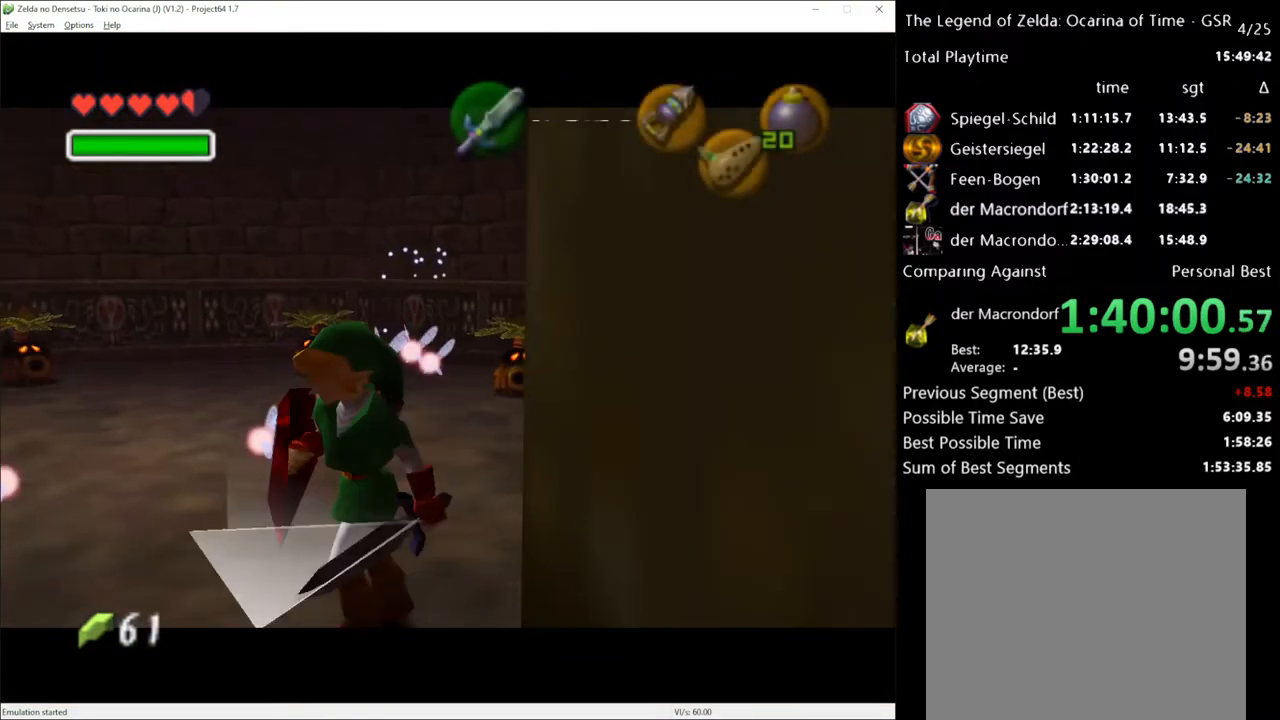
{"buttons": [], "left_stick": "up", "right_stick": "center", "events": [[50, "left_stick", "down"], [267, "L1", "down"], [267, "left_stick", "center"], [367, "L1", "up"], [417, "left_stick", "up"]]}
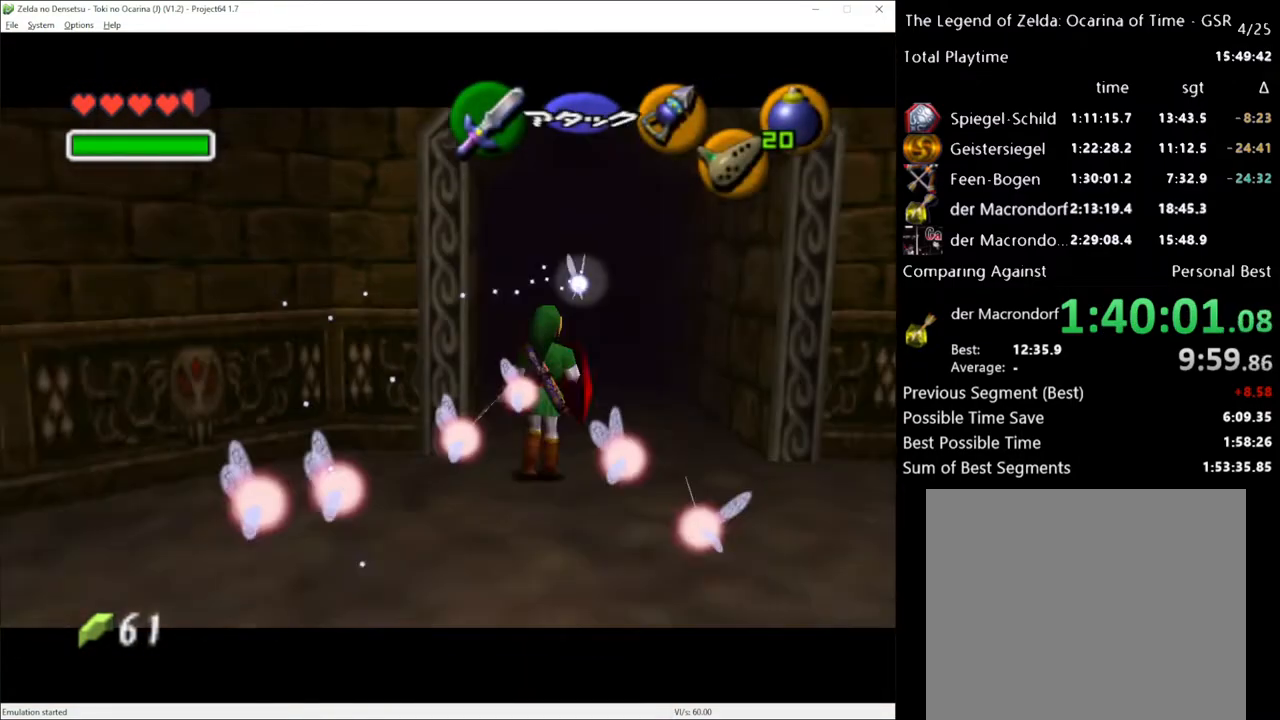
{"buttons": [], "left_stick": "up", "right_stick": "center", "events": [[383, "A", "down"], [450, "A", "up"]]}
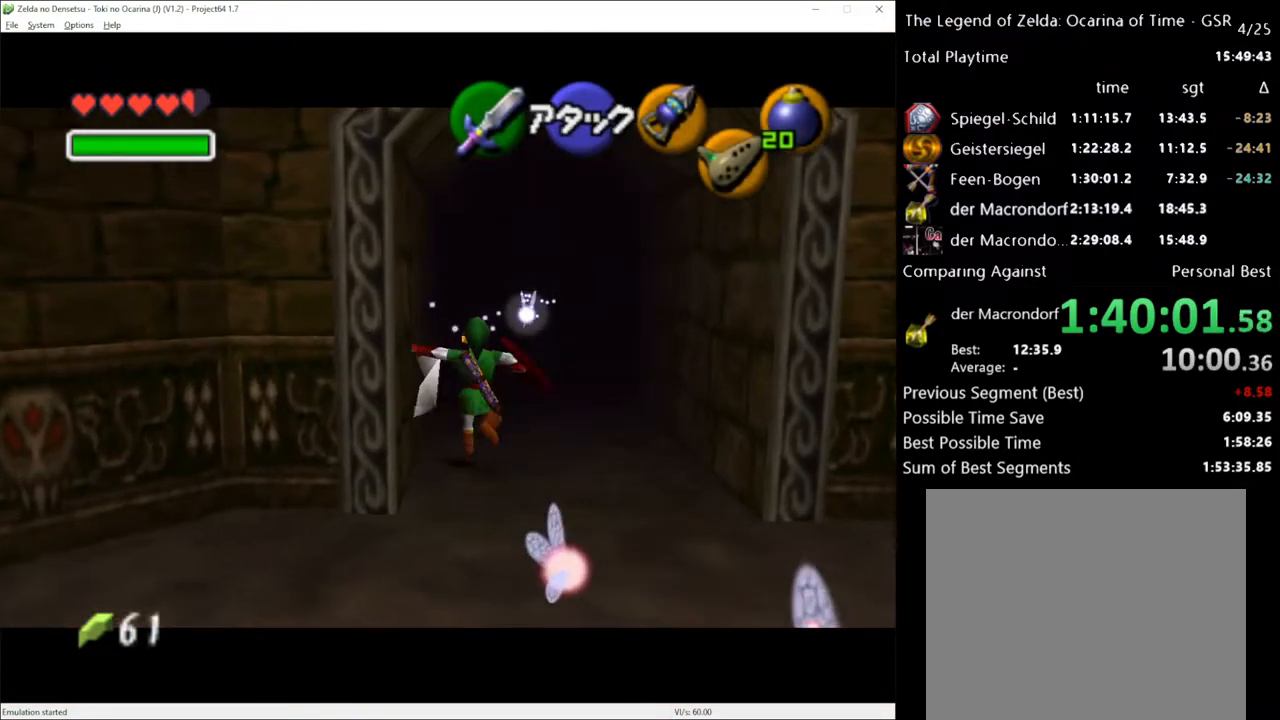
{"buttons": [], "left_stick": "up", "right_stick": "center", "events": []}
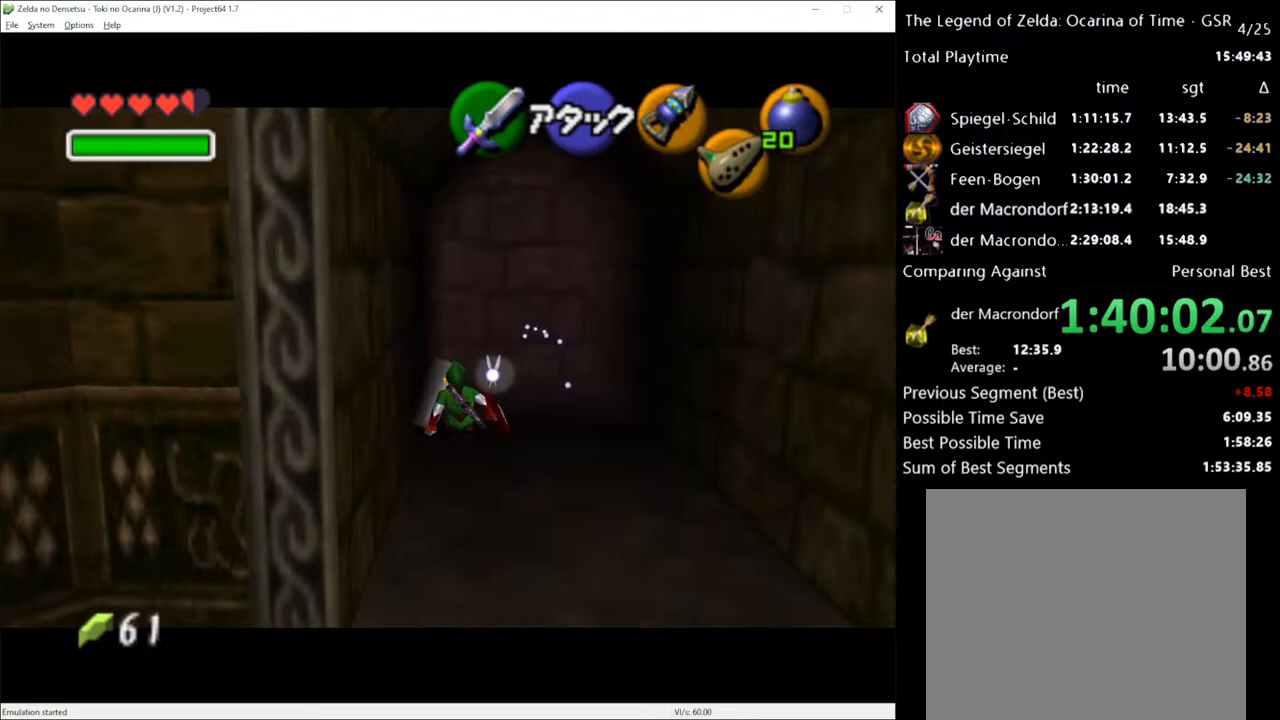
{"buttons": [], "left_stick": "up", "right_stick": "center", "events": [[167, "A", "down"], [267, "A", "up"]]}
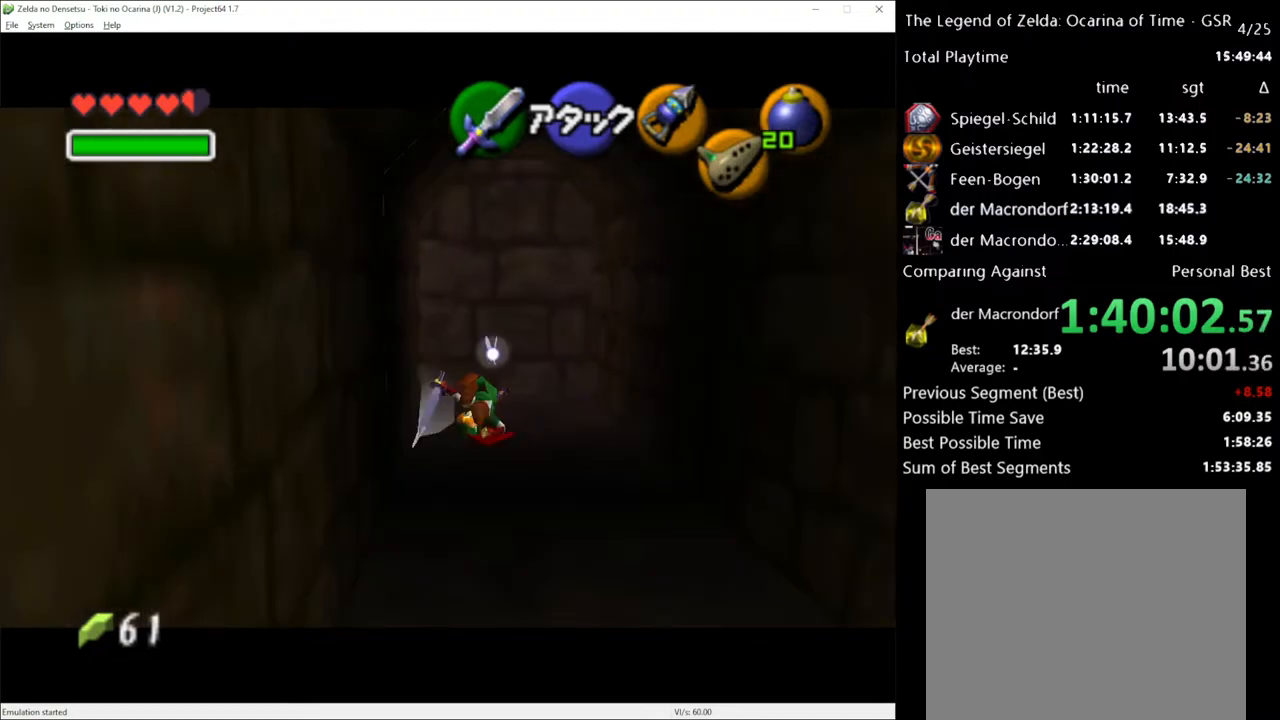
{"buttons": ["A"], "left_stick": "up", "right_stick": "center", "events": [[450, "A", "down"]]}
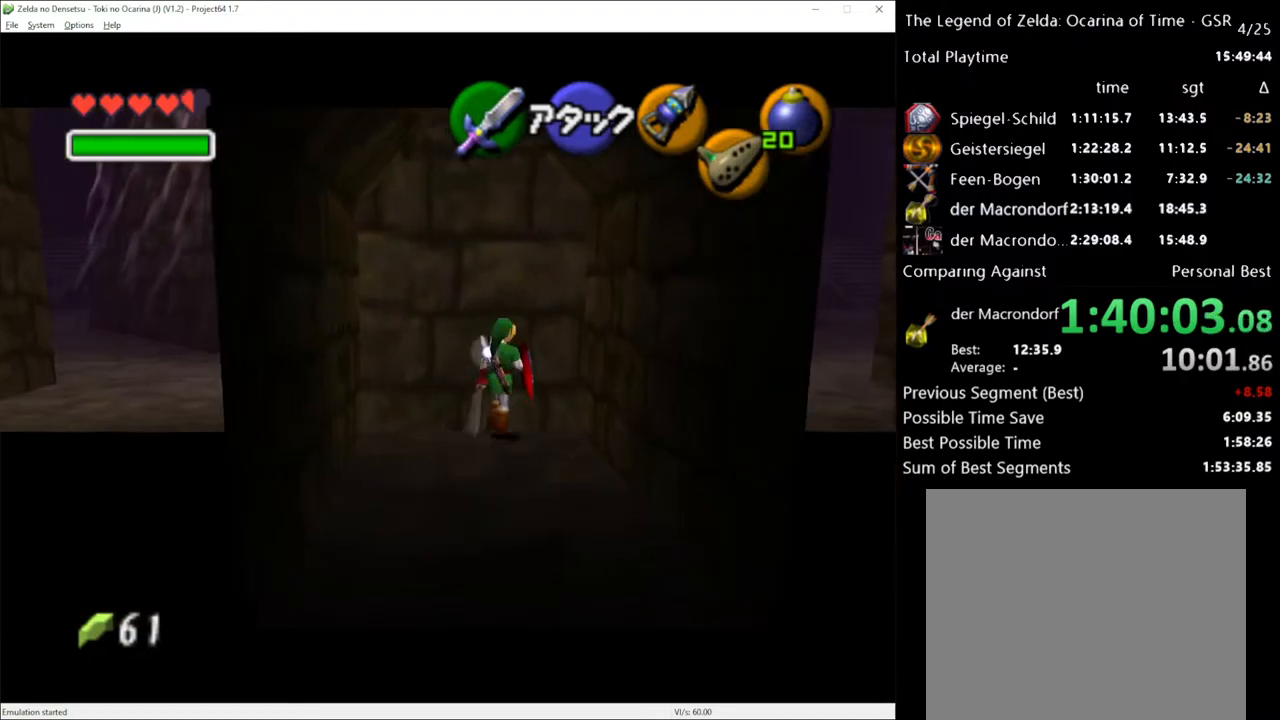
{"buttons": [], "left_stick": "up", "right_stick": "center", "events": [[50, "A", "up"], [233, "L1", "down"], [333, "L1", "up"]]}
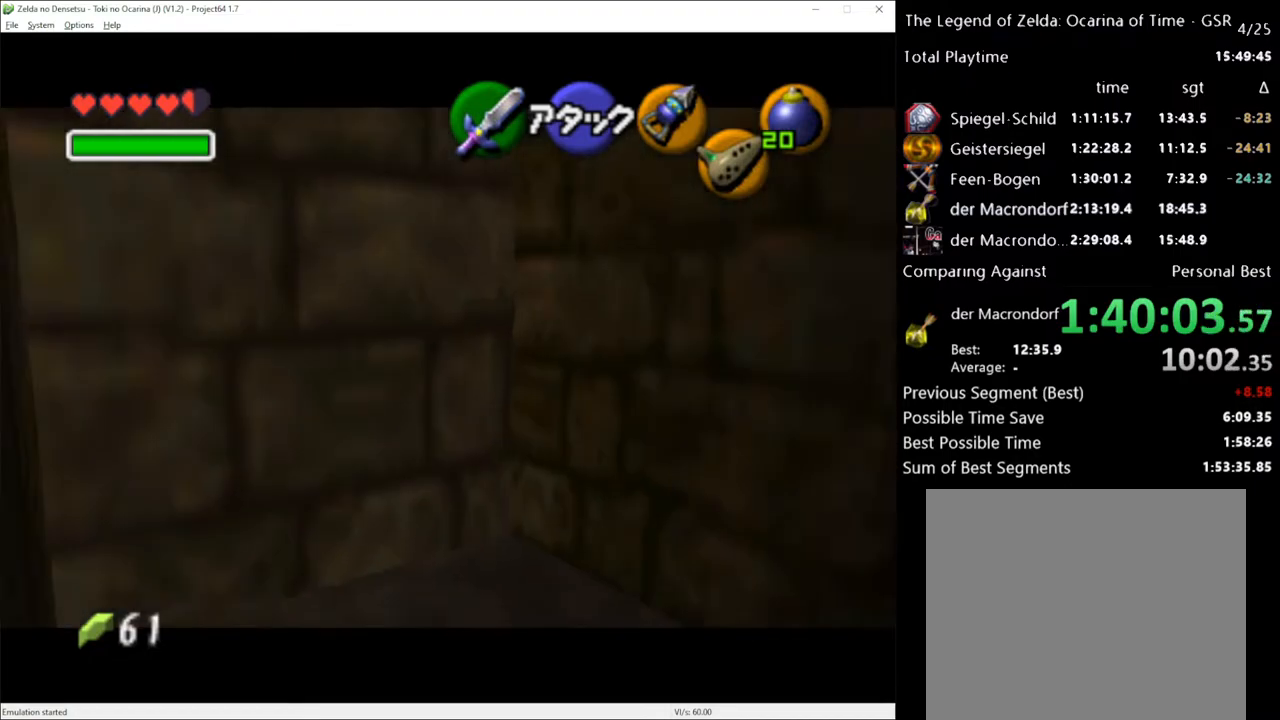
{"buttons": ["L1"], "left_stick": "up", "right_stick": "center", "events": [[483, "L1", "down"]]}
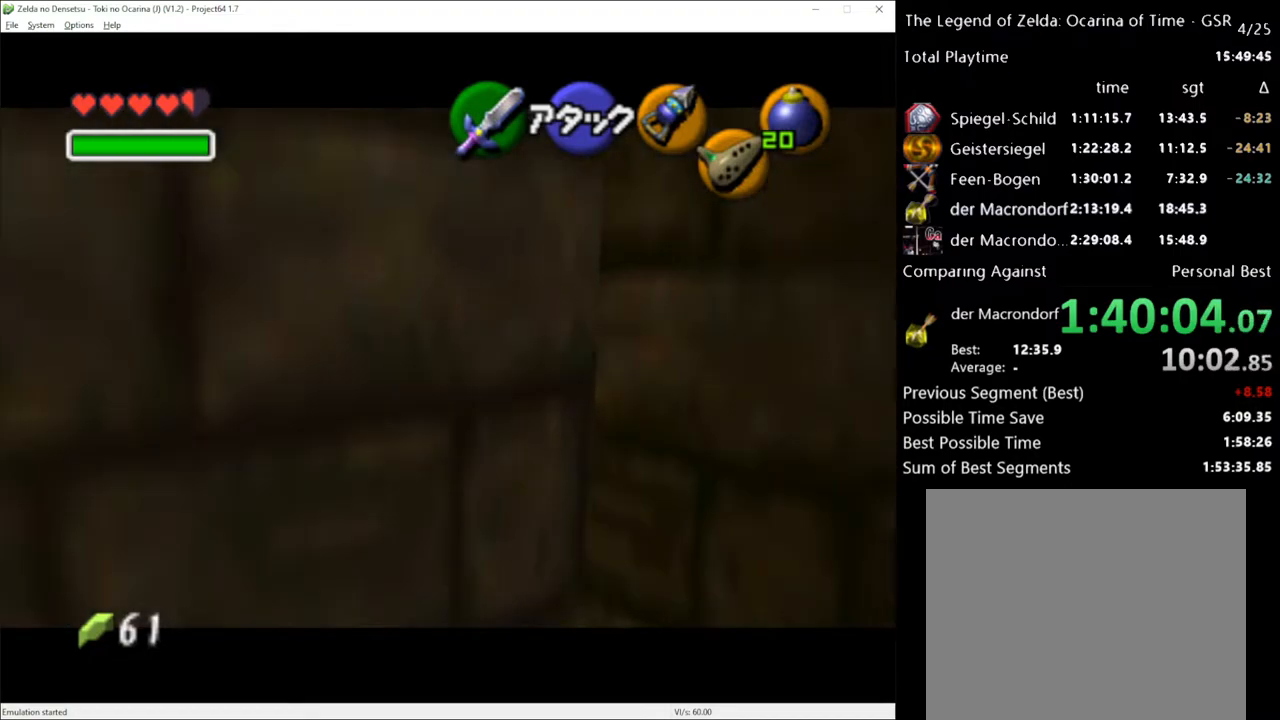
{"buttons": [], "left_stick": "up", "right_stick": "center", "events": [[83, "Y", "down"], [133, "R2", "down"], [267, "Y", "up"], [300, "R2", "up"], [383, "L1", "up"]]}
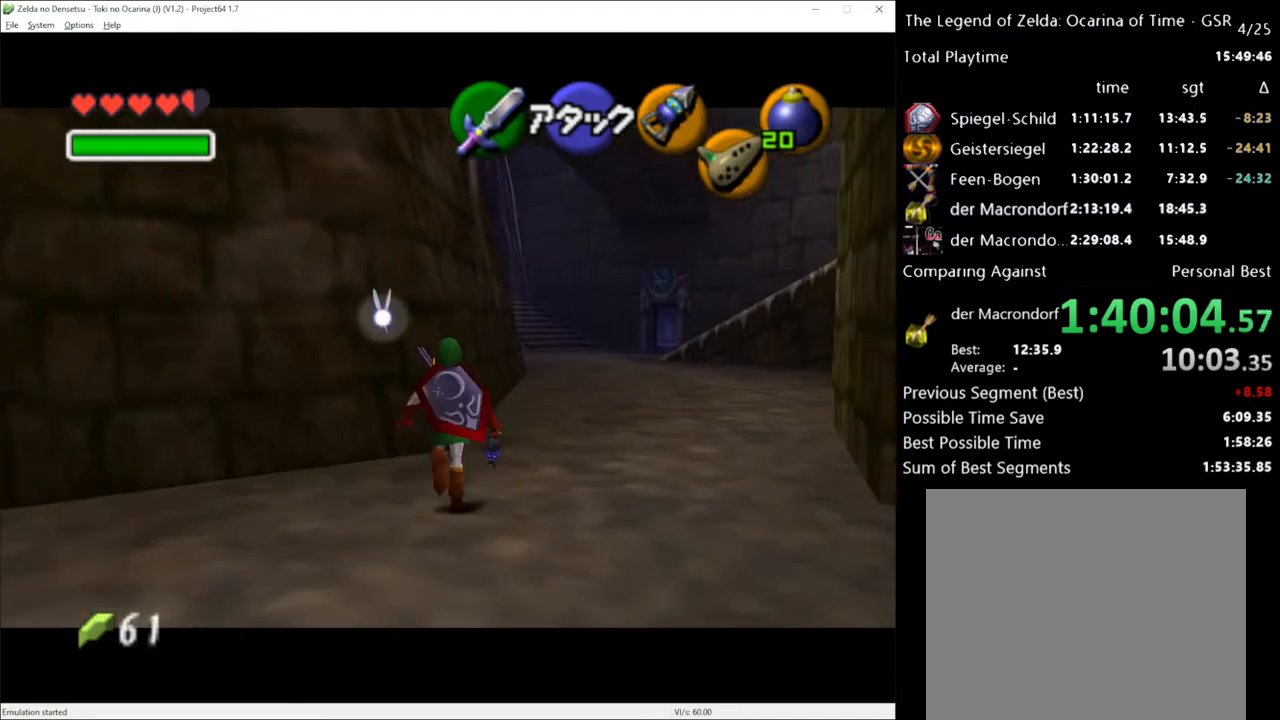
{"buttons": [], "left_stick": "up-right", "right_stick": "center", "events": [[117, "A", "down"], [200, "A", "up"], [300, "left_stick", "up-right"]]}
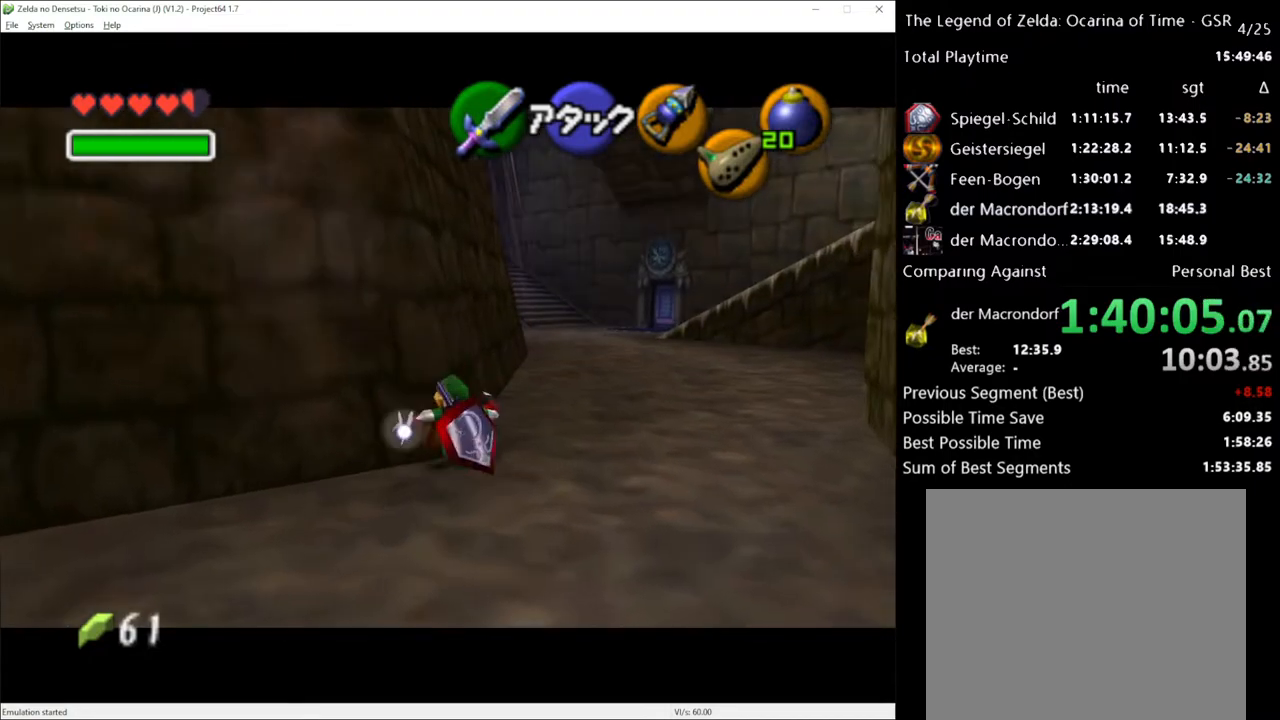
{"buttons": [], "left_stick": "up-right", "right_stick": "center", "events": []}
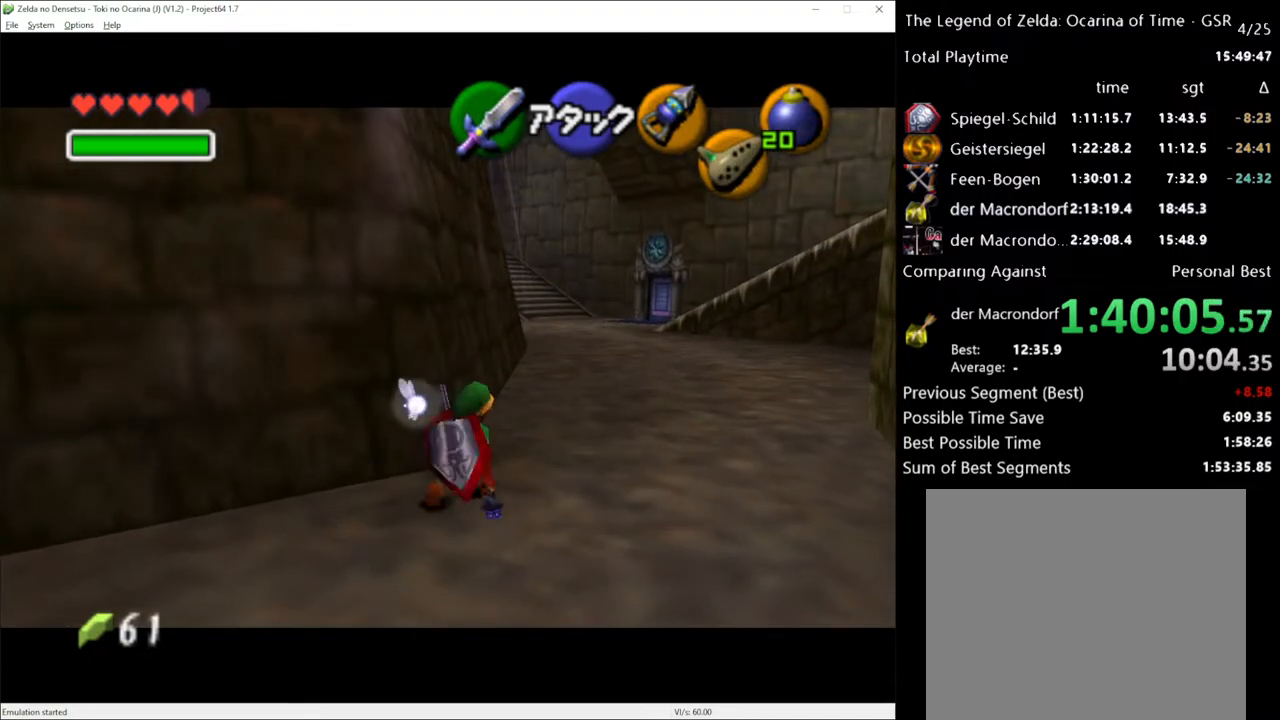
{"buttons": [], "left_stick": "up-right", "right_stick": "center", "events": []}
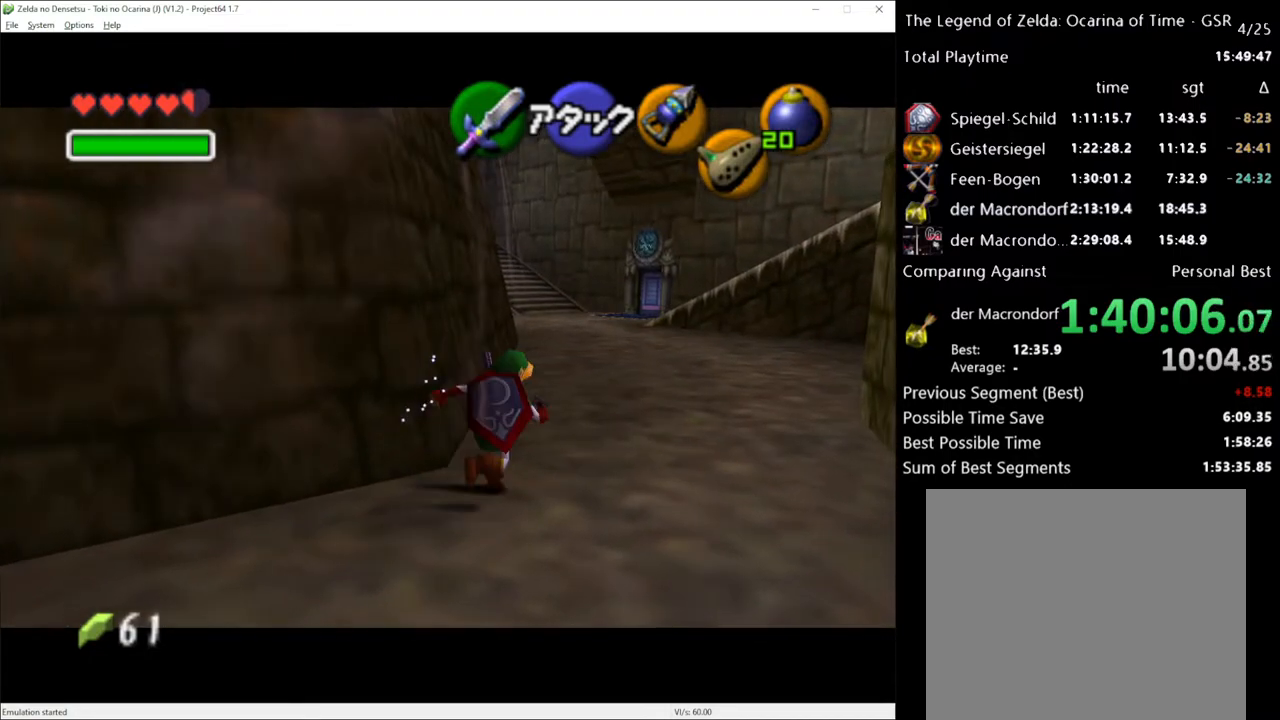
{"buttons": [], "left_stick": "up", "right_stick": "center", "events": [[50, "left_stick", "up"], [233, "A", "down"], [333, "A", "up"]]}
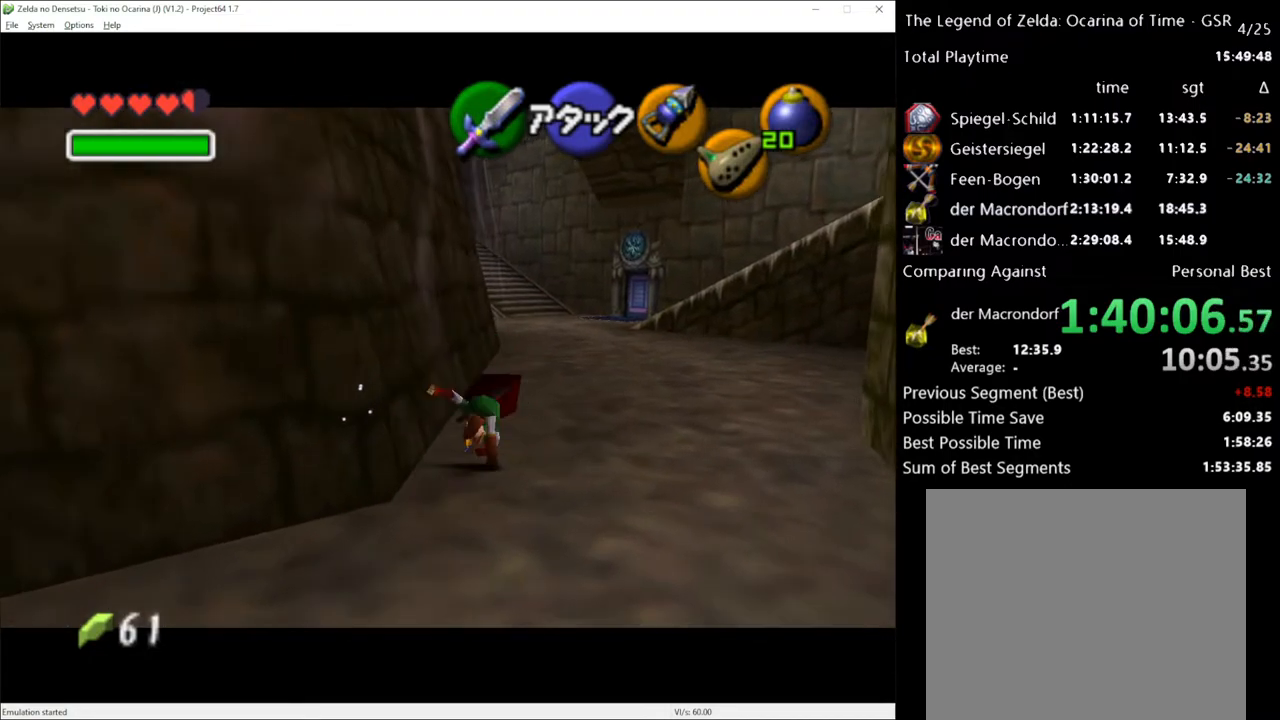
{"buttons": ["A"], "left_stick": "up", "right_stick": "center", "events": [[450, "A", "down"]]}
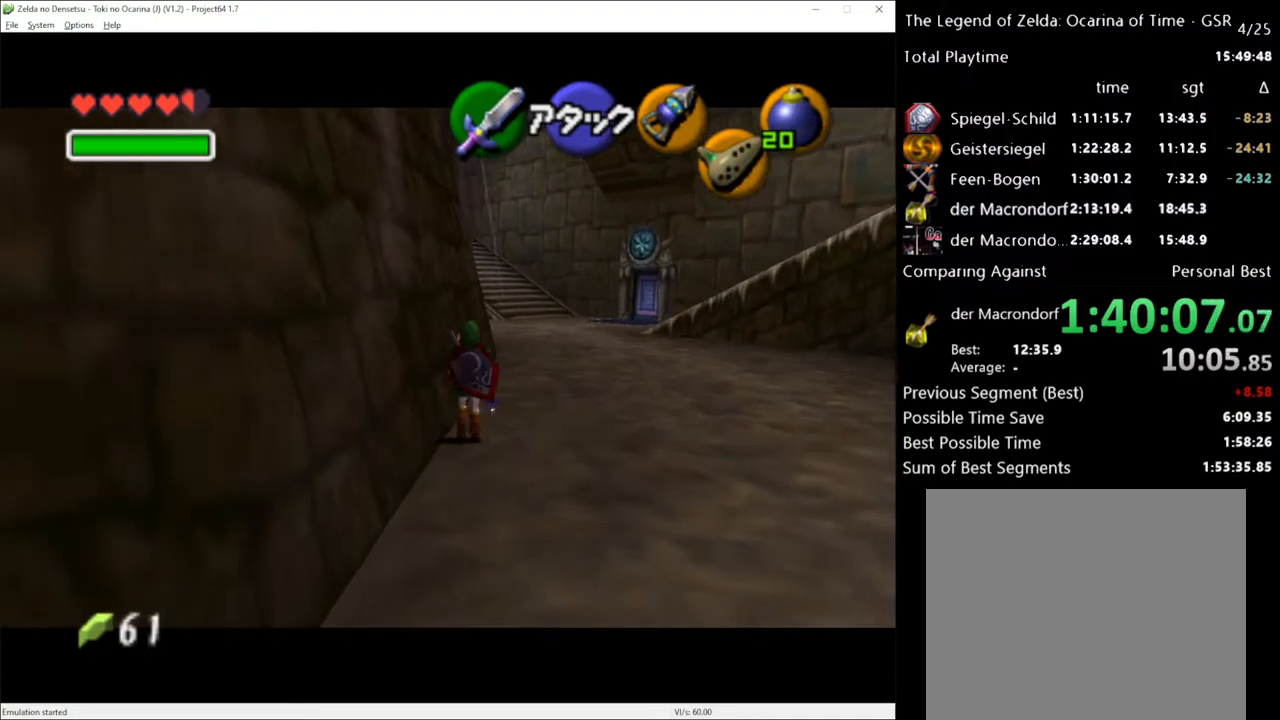
{"buttons": [], "left_stick": "up", "right_stick": "center", "events": [[117, "A", "up"]]}
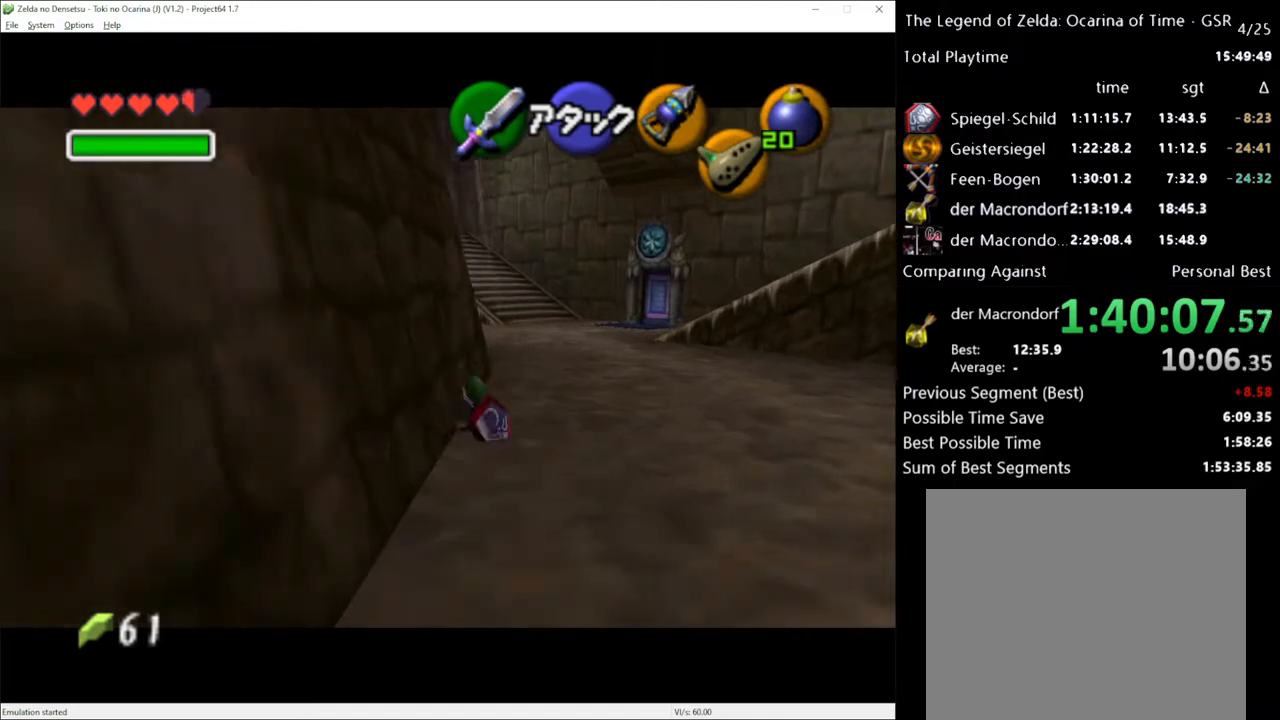
{"buttons": [], "left_stick": "up", "right_stick": "center", "events": [[200, "A", "down"], [333, "A", "up"]]}
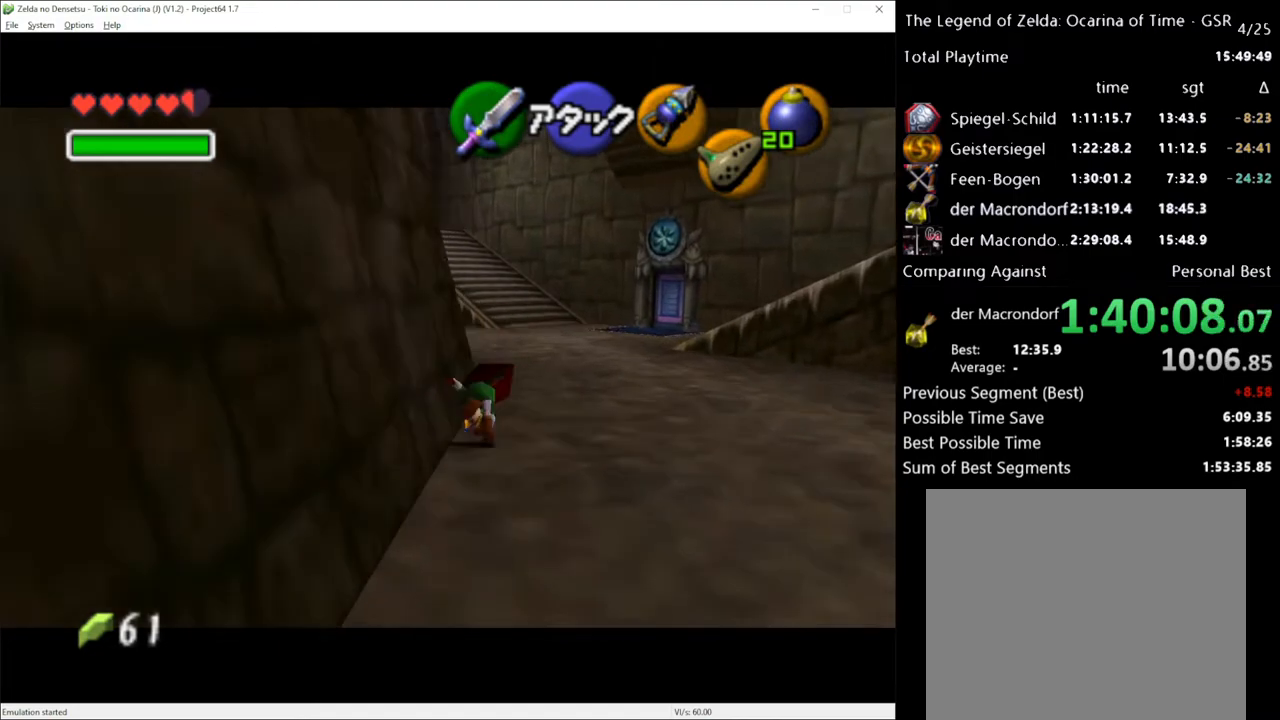
{"buttons": [], "left_stick": "up", "right_stick": "center", "events": []}
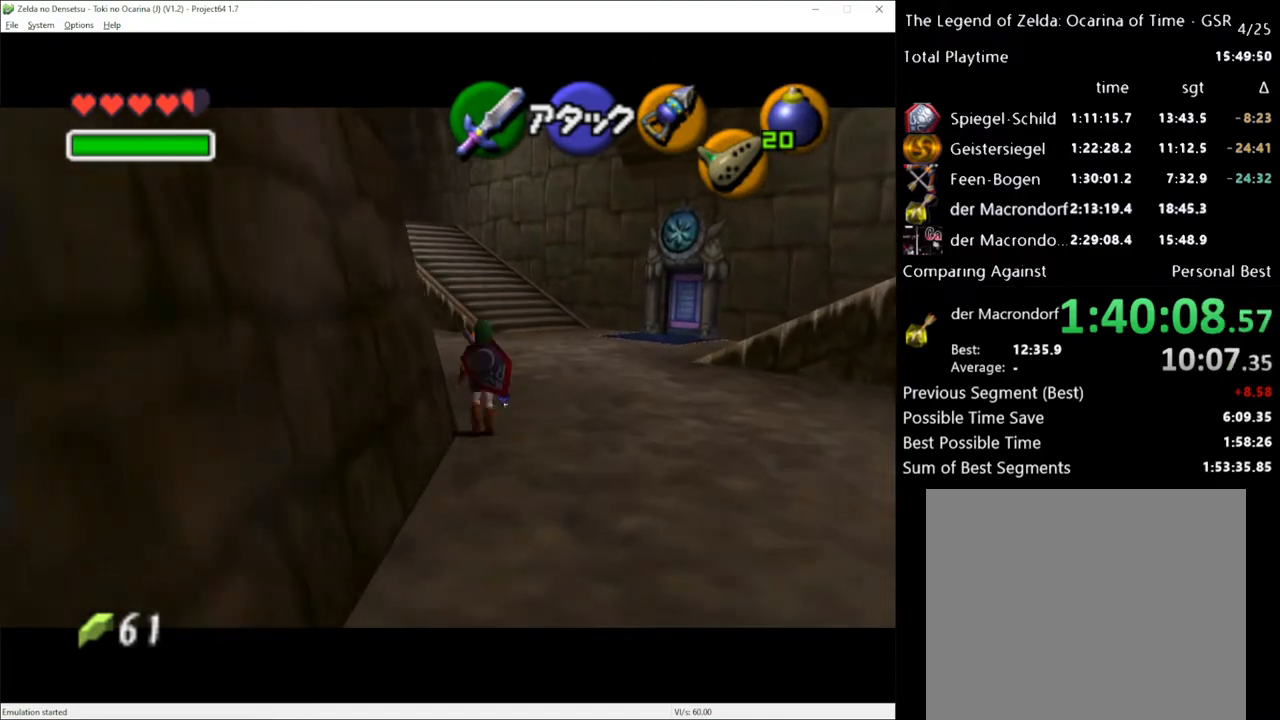
{"buttons": ["L1"], "left_stick": "up-left", "right_stick": "center", "events": [[17, "left_stick", "up-left"], [150, "A", "down"], [233, "A", "up"], [383, "L1", "down"]]}
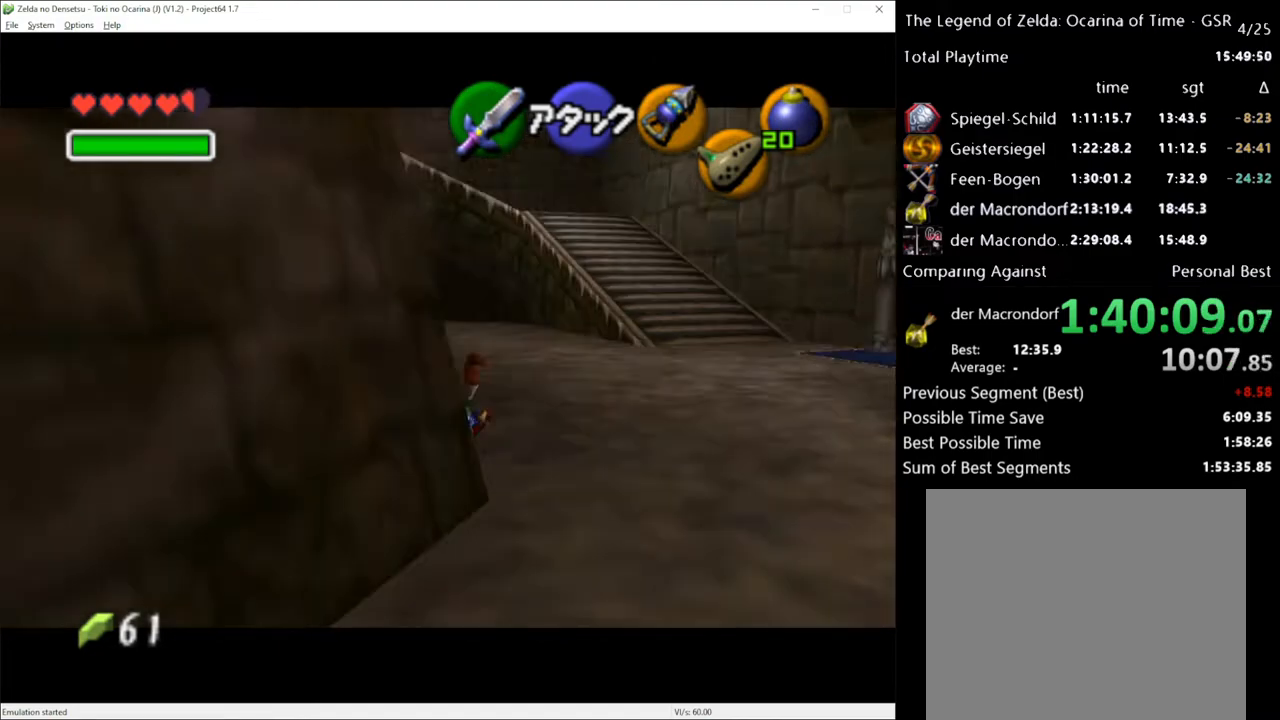
{"buttons": [], "left_stick": "left", "right_stick": "center", "events": [[17, "L1", "up"], [483, "left_stick", "left"]]}
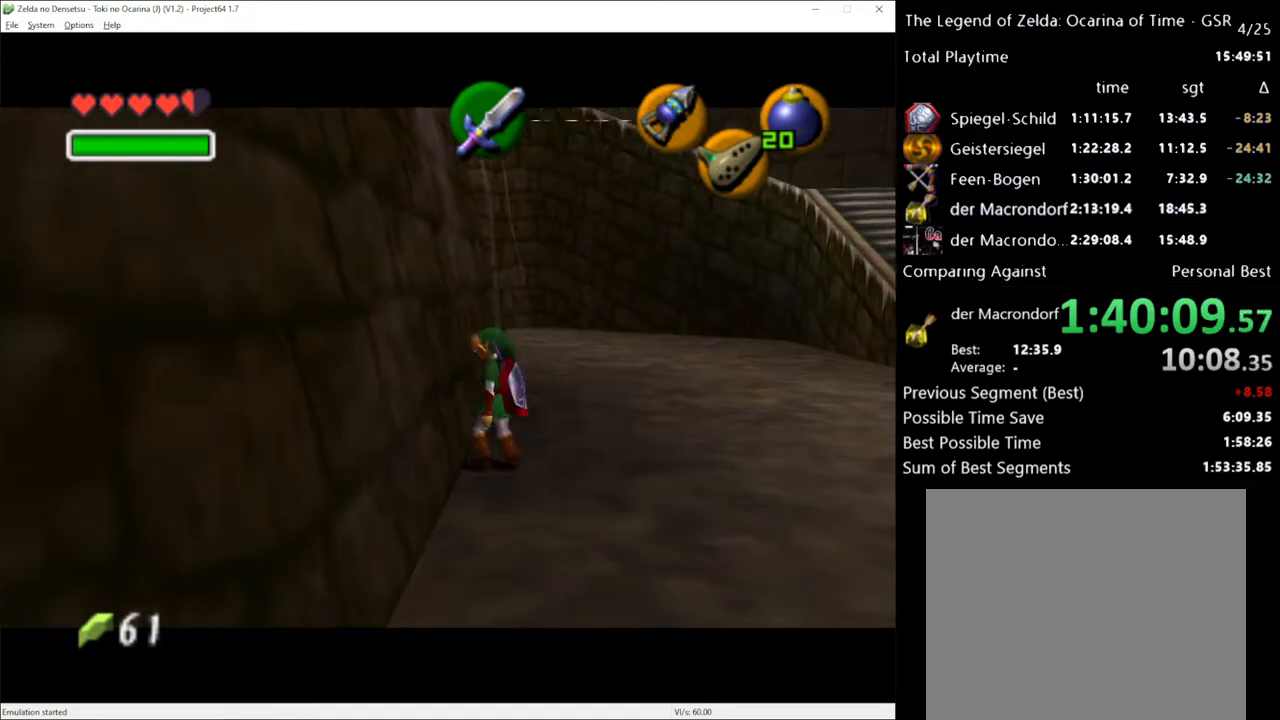
{"buttons": ["B", "L1"], "left_stick": "center", "right_stick": "center", "events": [[17, "L1", "down"], [83, "left_stick", "center"], [450, "B", "down"]]}
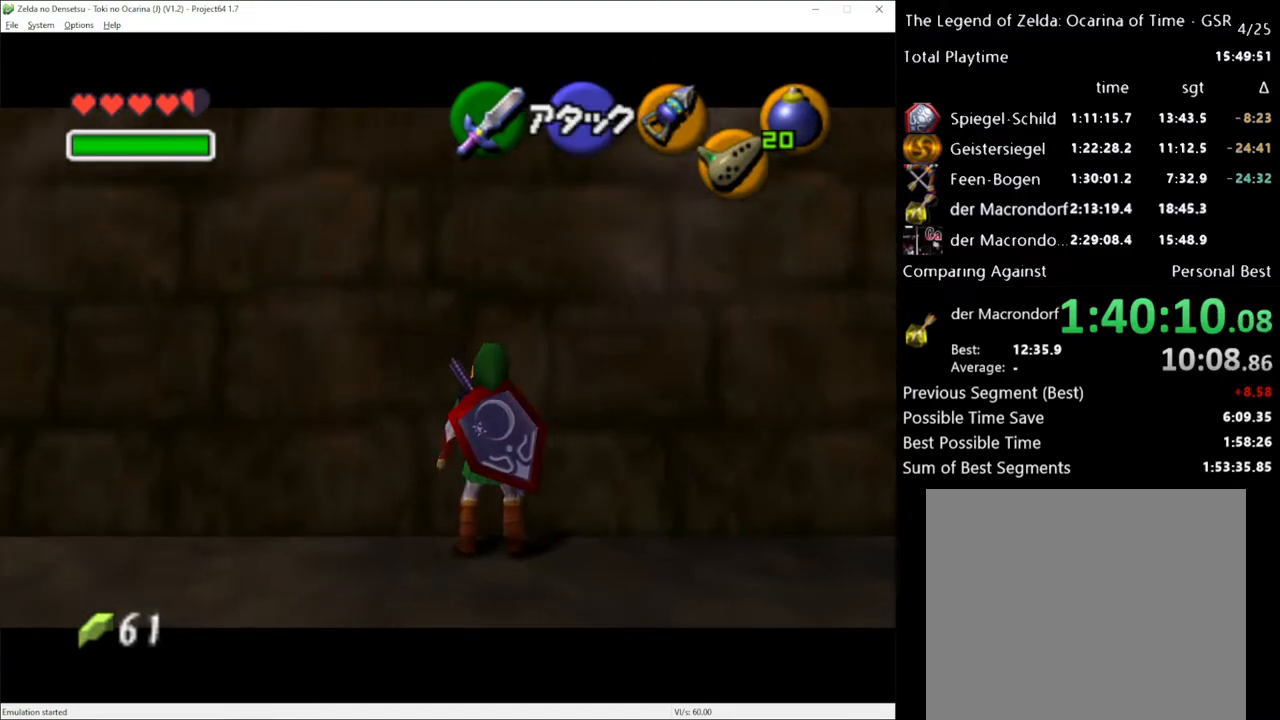
{"buttons": ["L1"], "left_stick": "center", "right_stick": "center", "events": [[17, "R2", "down"], [83, "B", "up"], [117, "R2", "up"], [167, "left_stick", "right"], [267, "A", "down"], [367, "A", "up"], [383, "left_stick", "center"]]}
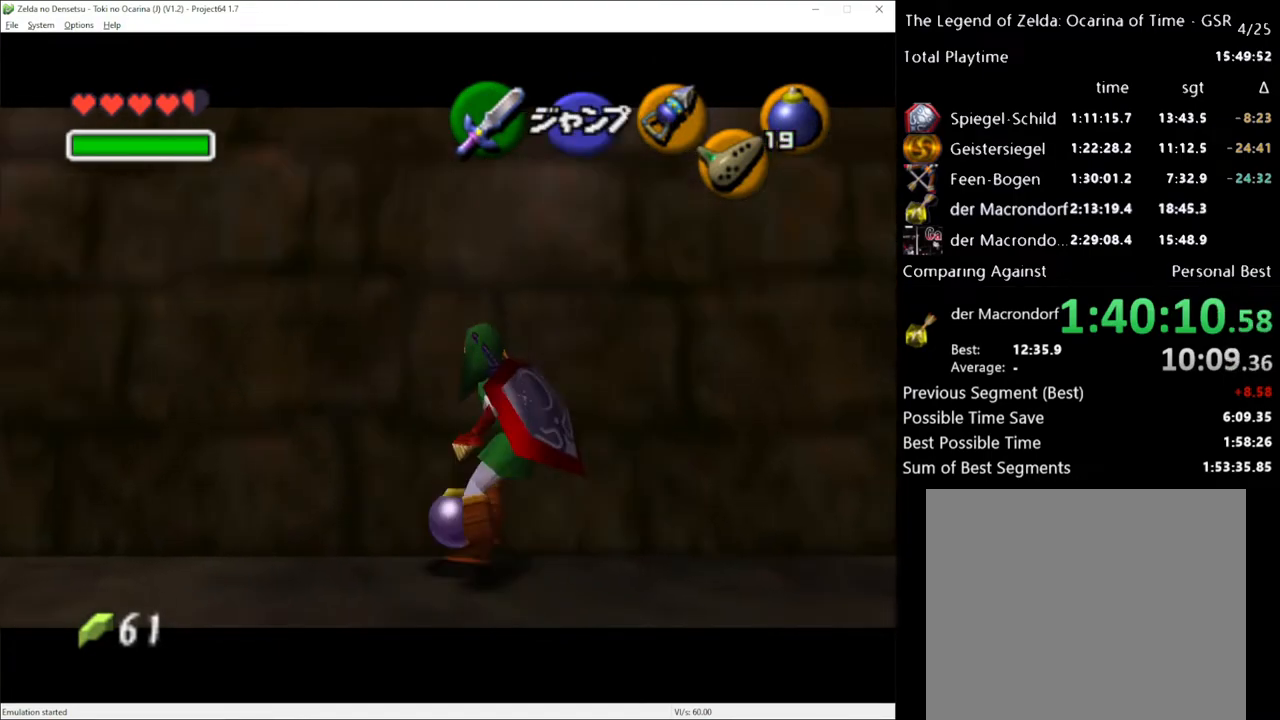
{"buttons": ["L1", "R2"], "left_stick": "down-left", "right_stick": "center", "events": [[150, "B", "down"], [267, "R2", "down"], [300, "B", "up"], [367, "left_stick", "left"], [417, "left_stick", "down-left"]]}
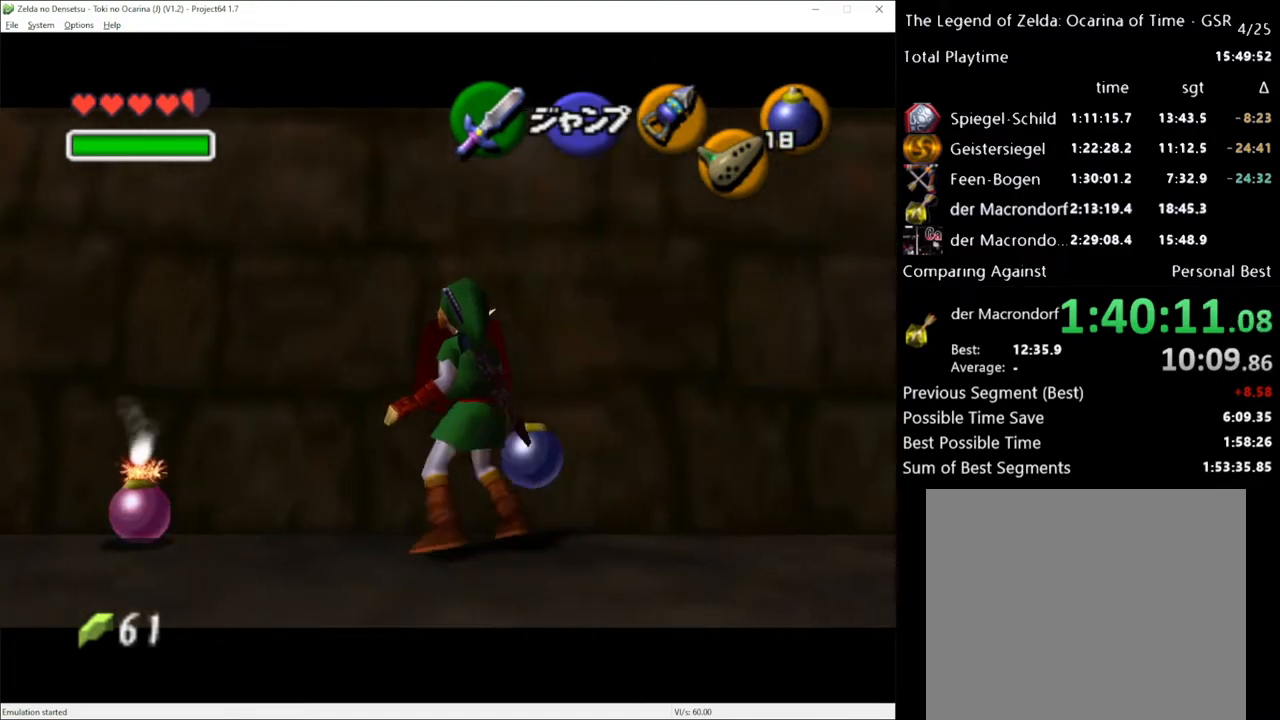
{"buttons": ["L1", "R2"], "left_stick": "center", "right_stick": "center", "events": [[200, "left_stick", "center"]]}
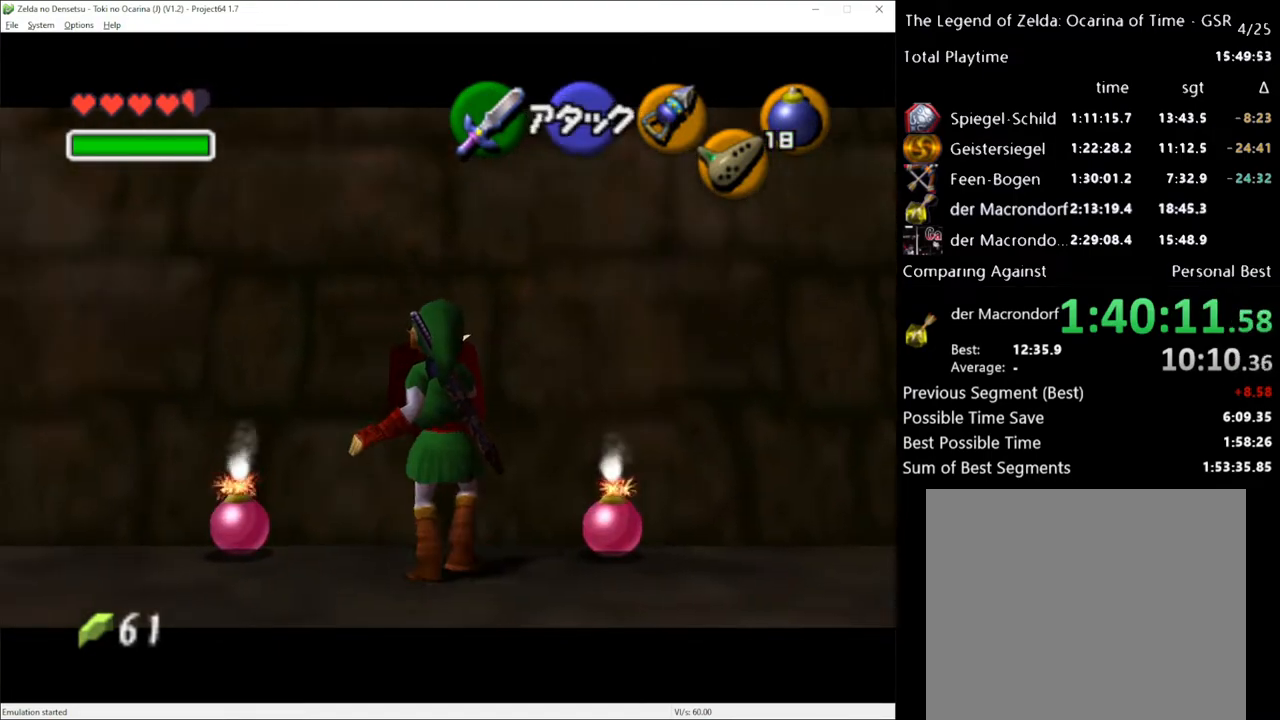
{"buttons": ["L1", "R2"], "left_stick": "center", "right_stick": "center", "events": [[17, "R2", "up"], [50, "L1", "up"], [150, "left_stick", "down"], [300, "L1", "down"], [300, "left_stick", "center"], [333, "R2", "down"]]}
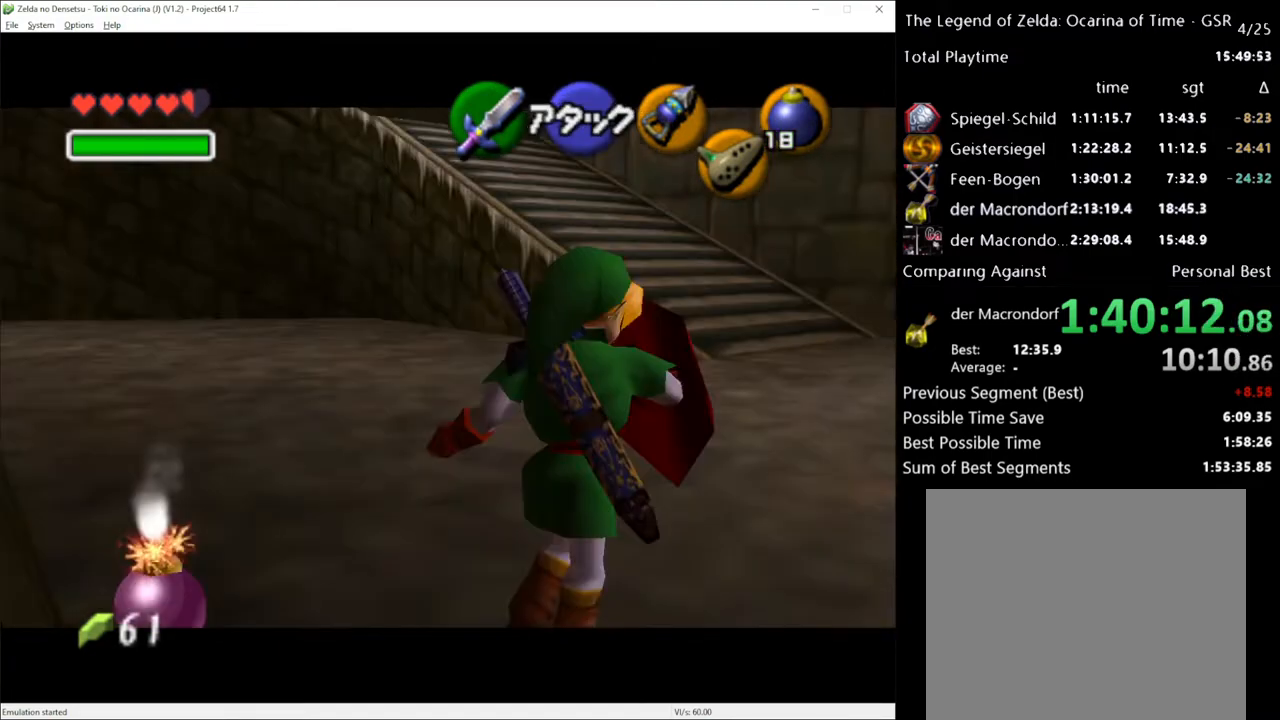
{"buttons": ["L1", "R2"], "left_stick": "center", "right_stick": "center", "events": [[83, "left_stick", "up"], [450, "left_stick", "center"]]}
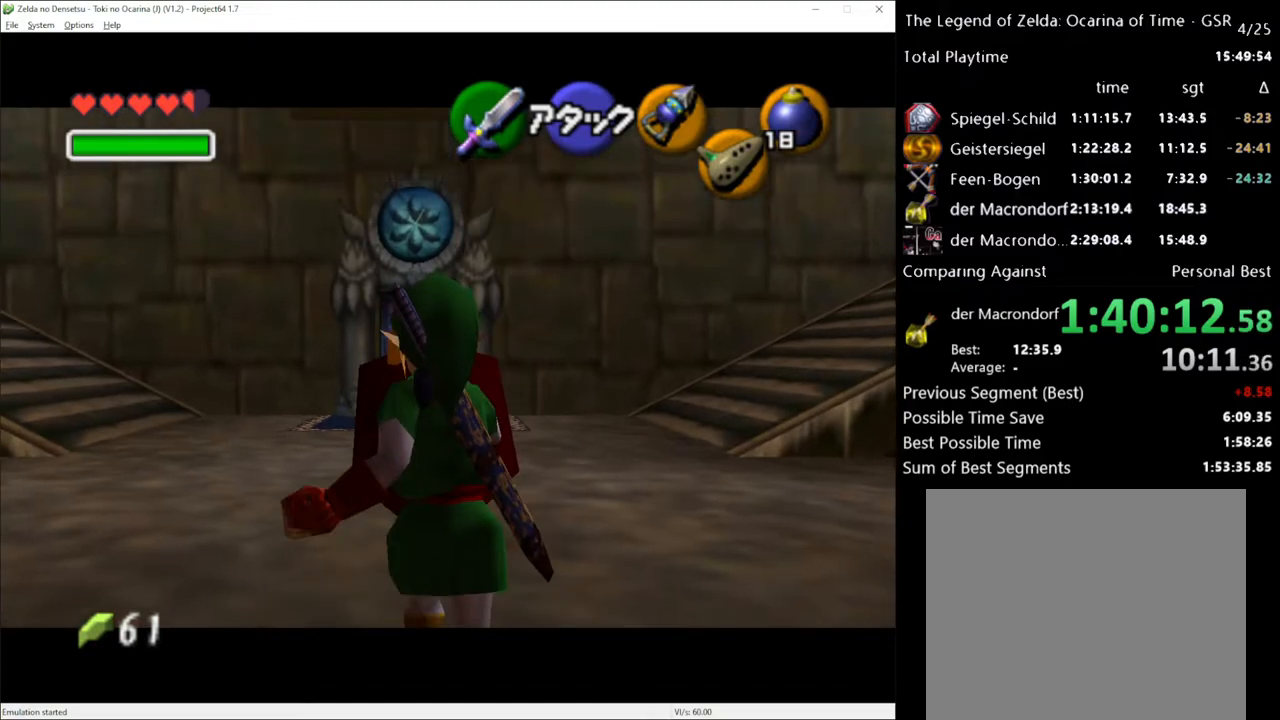
{"buttons": ["L1", "R2"], "left_stick": "center", "right_stick": "center", "events": []}